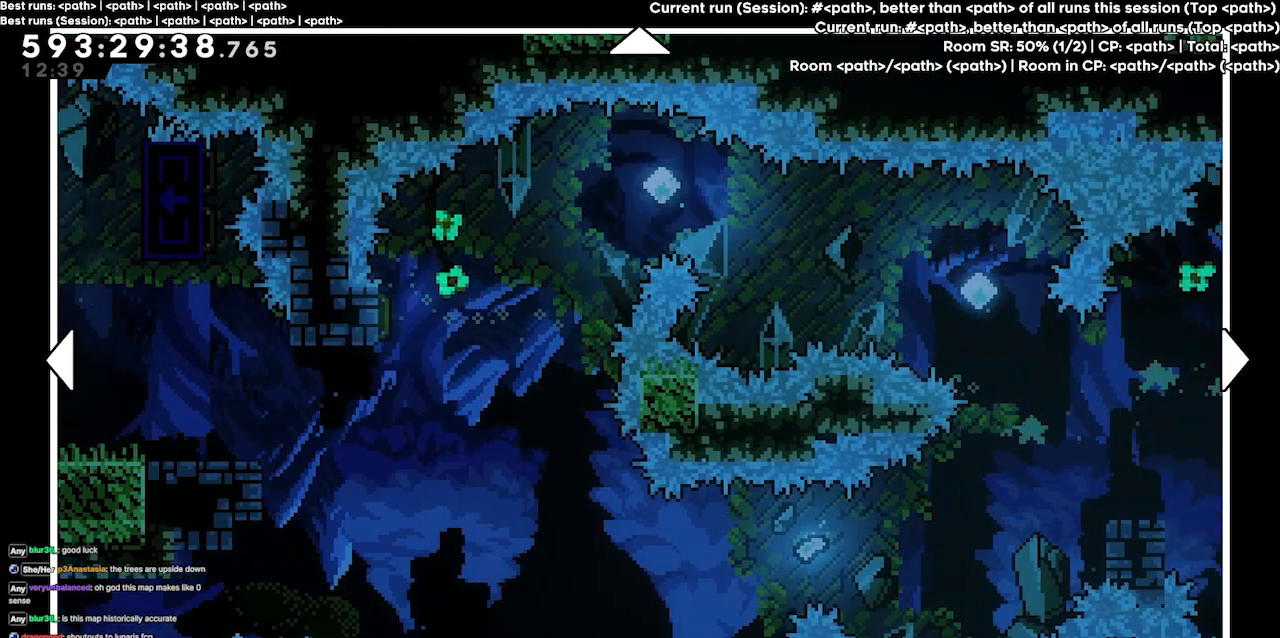
Gameplay with keyboard; each line is a JSON object with the keys held at the frame after it. "events" lists presses ("down") and releases ("up") of "dash", "demo", "demo2", "down", "grab", "jump", "jump2", "jump3", "jump4", "left", "right" and "up" between this image and that frame as [ms after this image, input, new state], when the widget could be followed in between. No other keys are recorded. Mouse input is not recorded. Key names are as the overlay labels them; some are game actions (e.g. jump) rather than physical keys.
{"keys": [], "events": [[300, "right", "up"]]}
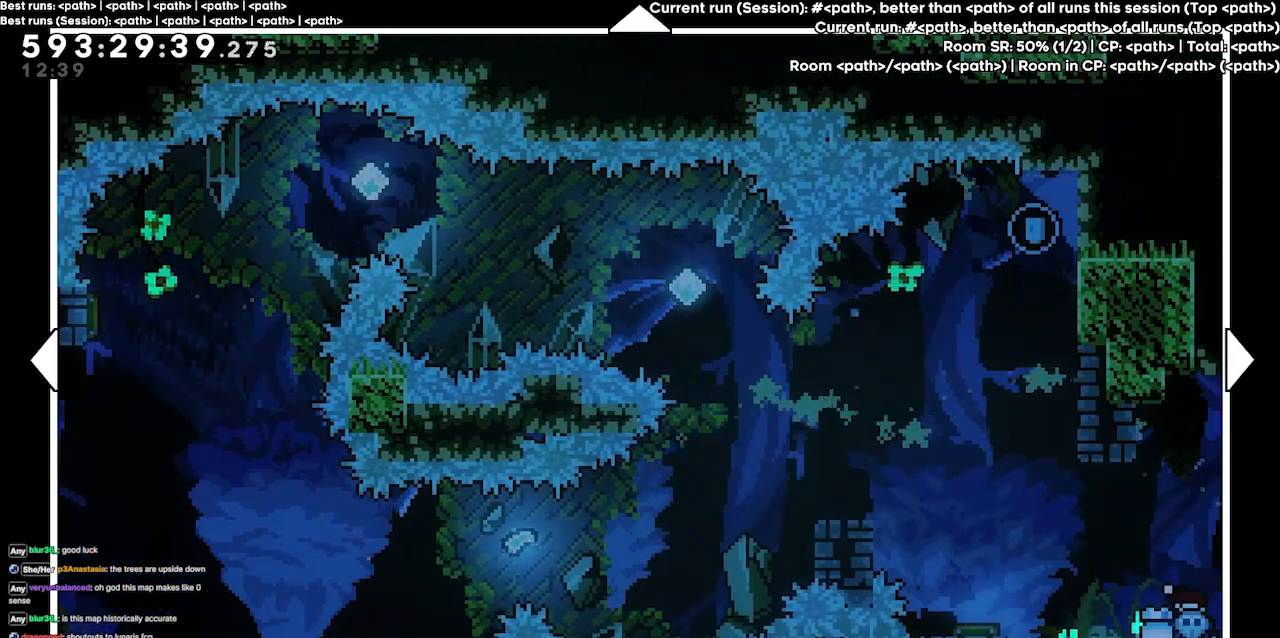
{"keys": [], "events": []}
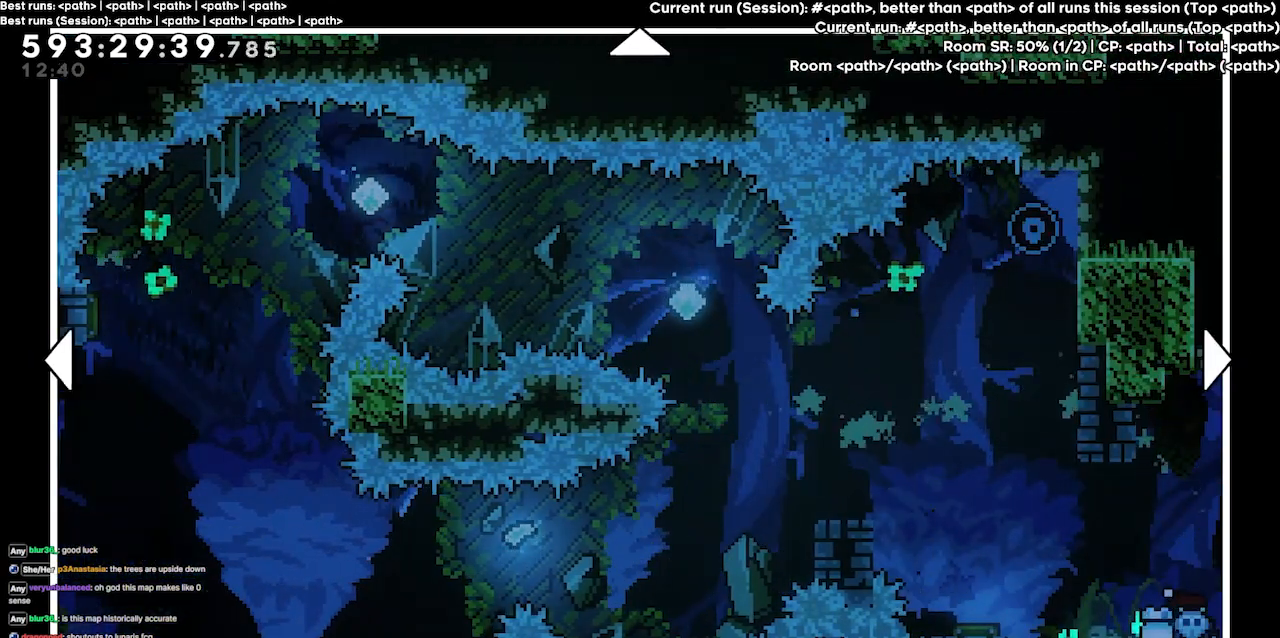
{"keys": [], "events": []}
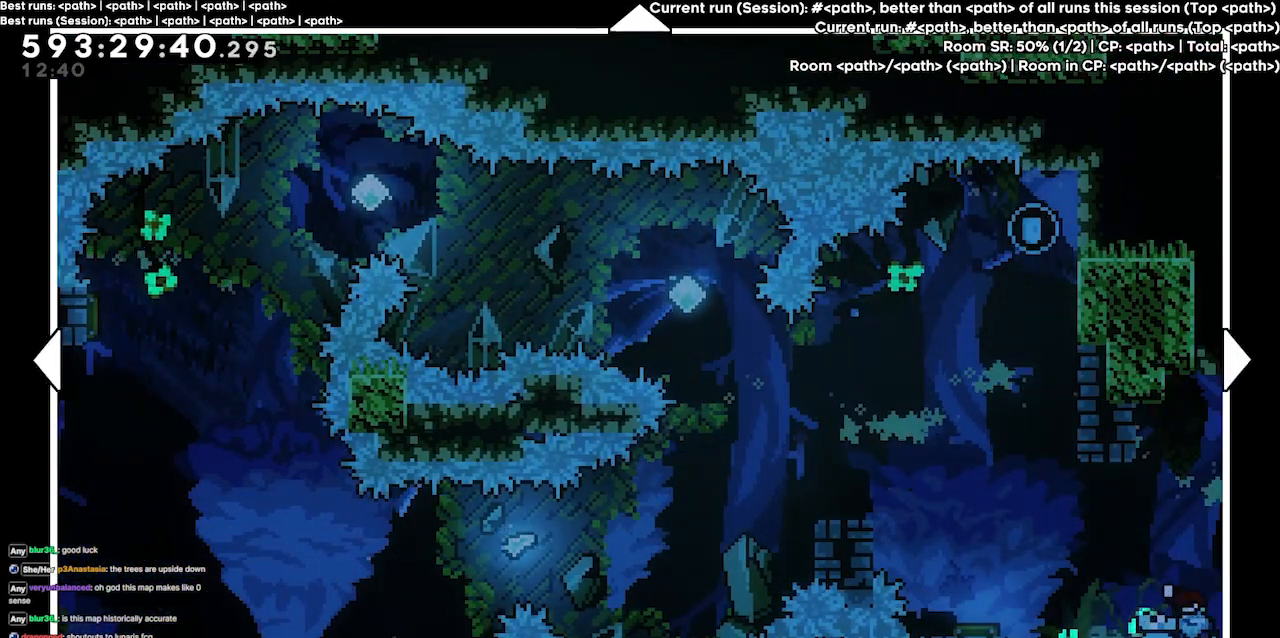
{"keys": [], "events": []}
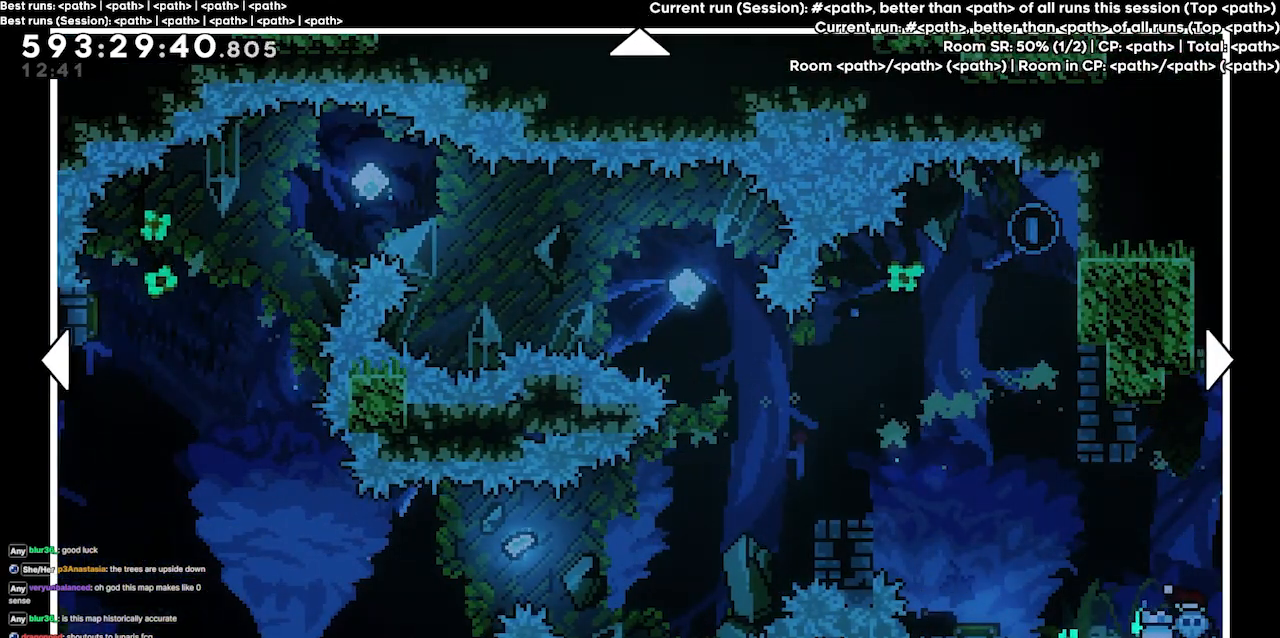
{"keys": [], "events": []}
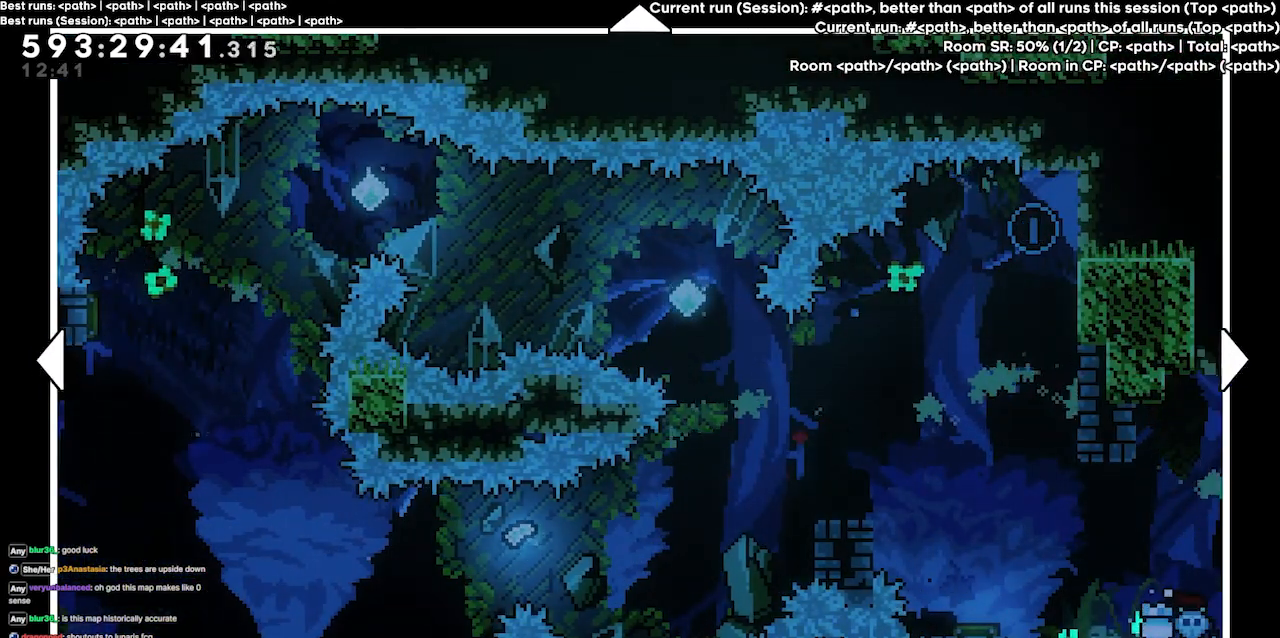
{"keys": [], "events": []}
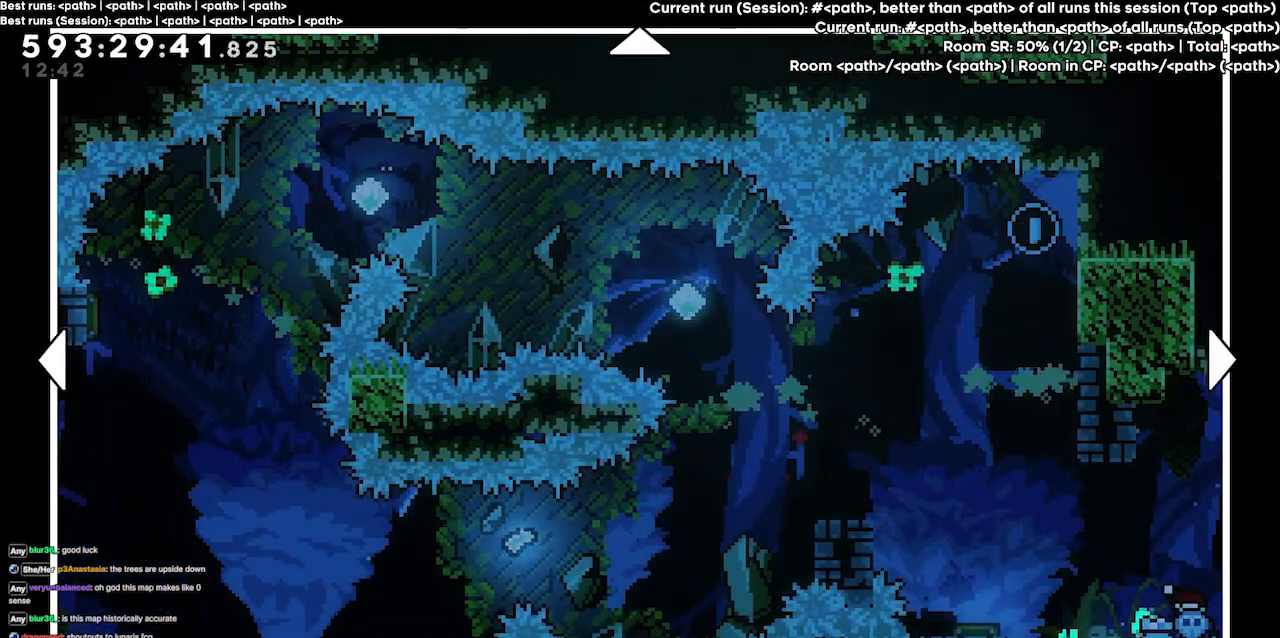
{"keys": [], "events": []}
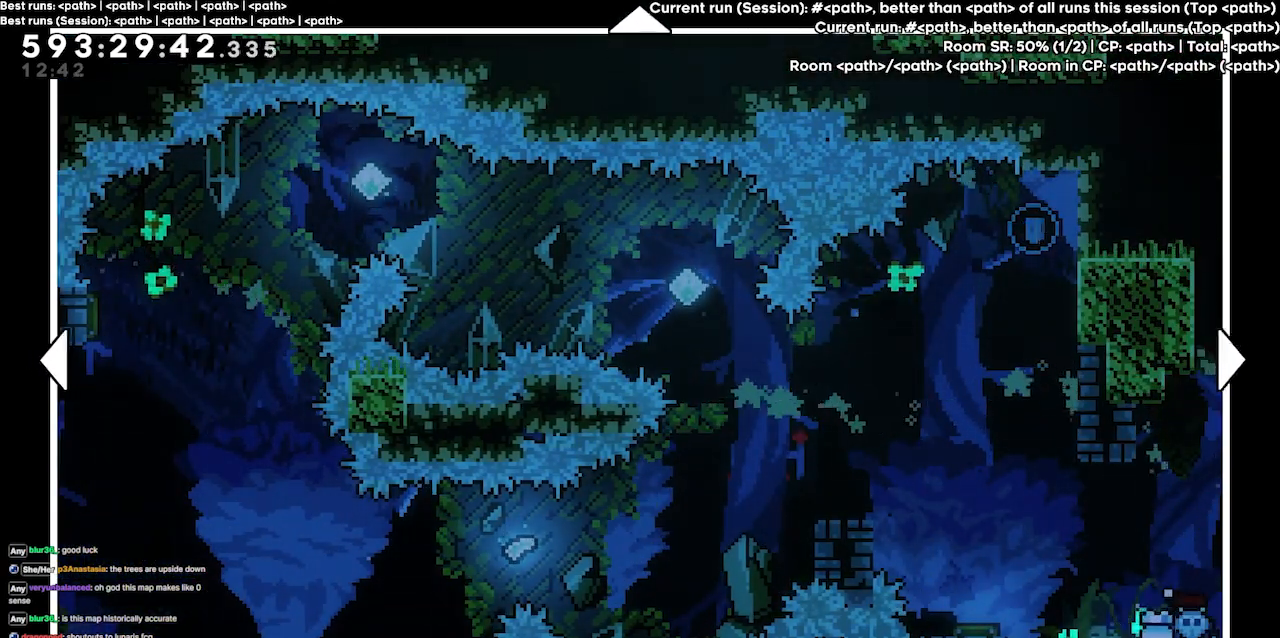
{"keys": ["down", "left"], "events": [[367, "left", "down"], [400, "down", "down"]]}
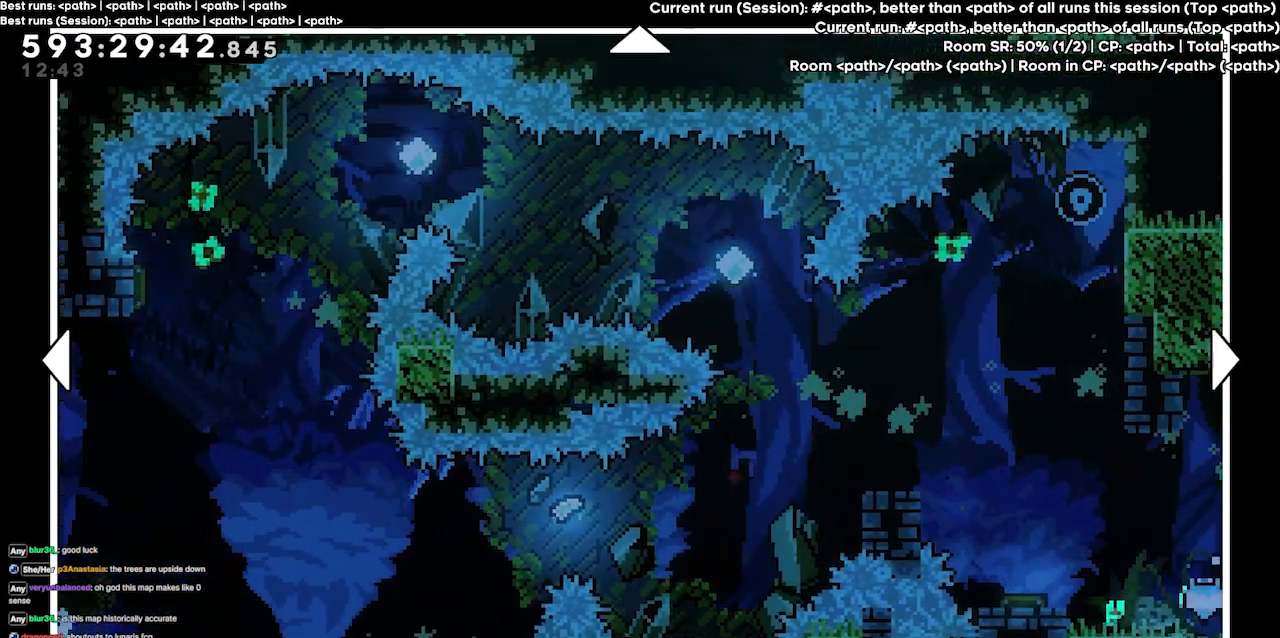
{"keys": [], "events": [[200, "down", "up"], [234, "left", "up"]]}
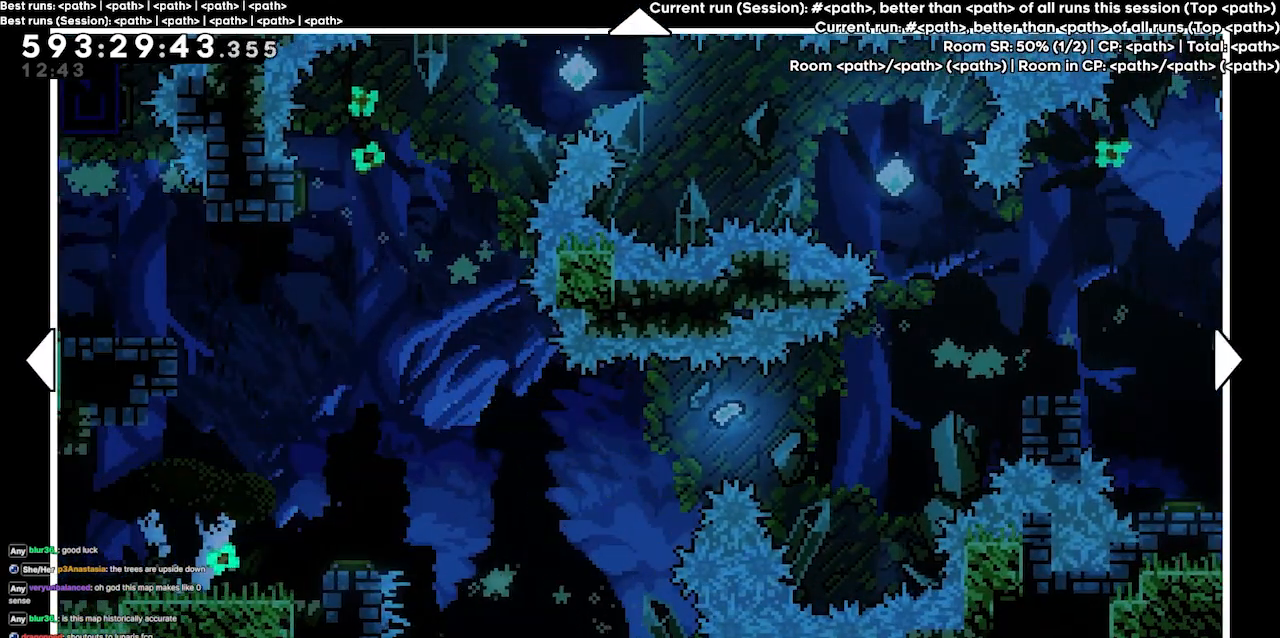
{"keys": [], "events": []}
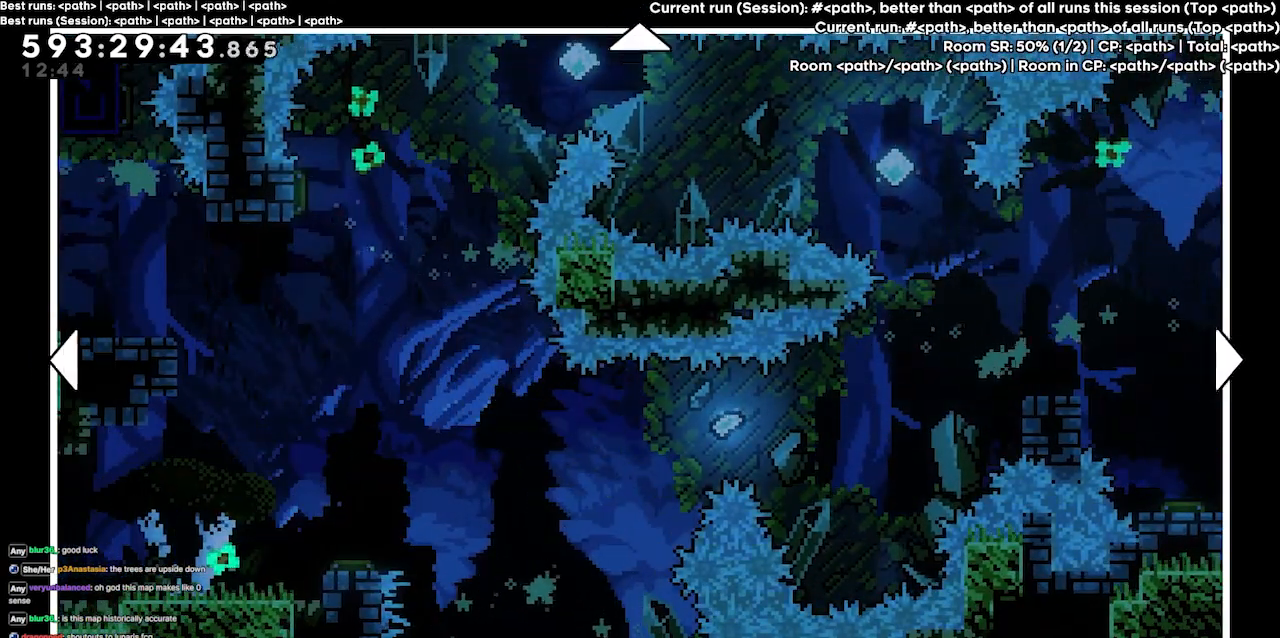
{"keys": [], "events": []}
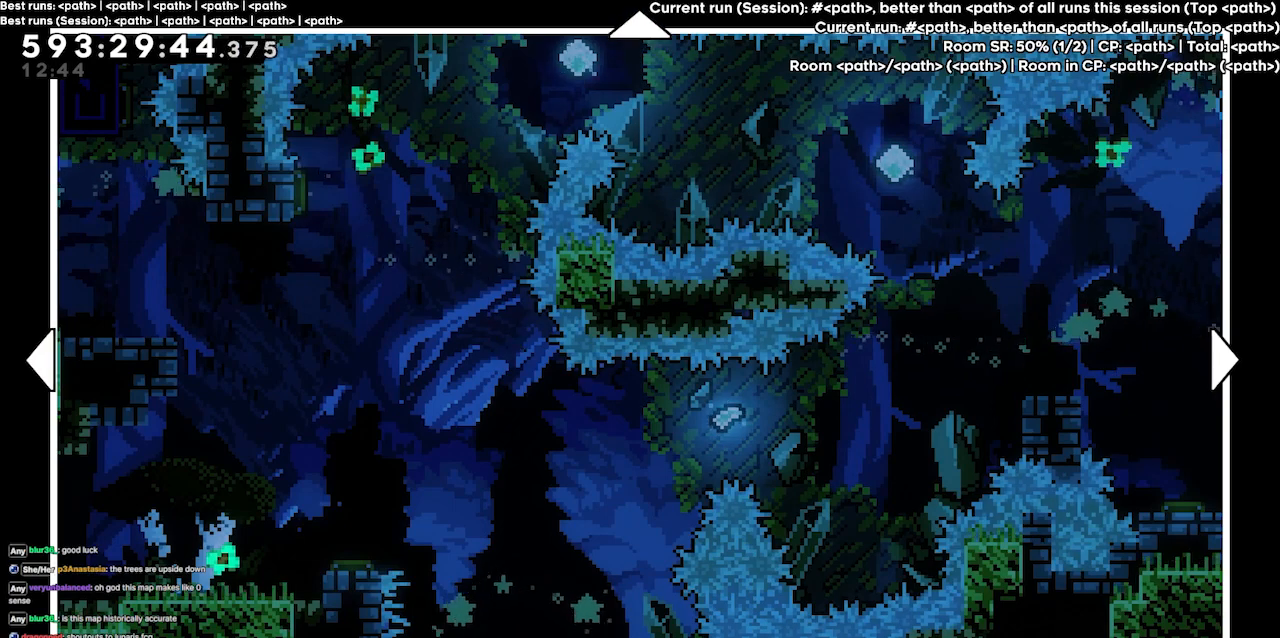
{"keys": [], "events": []}
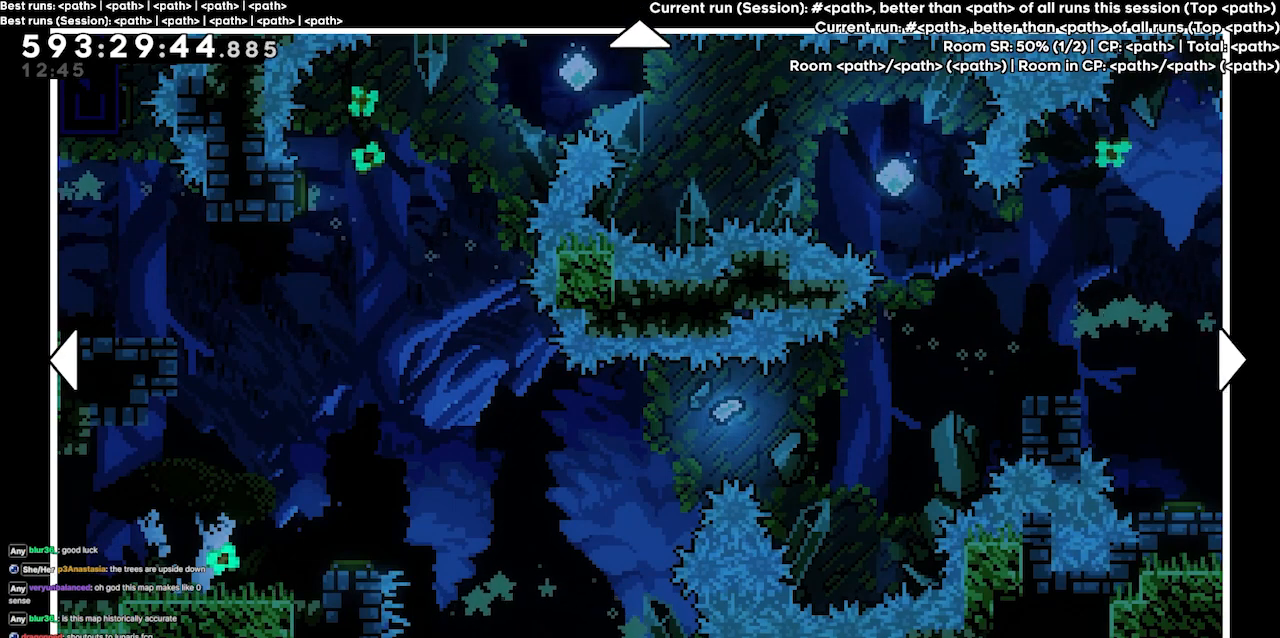
{"keys": [], "events": []}
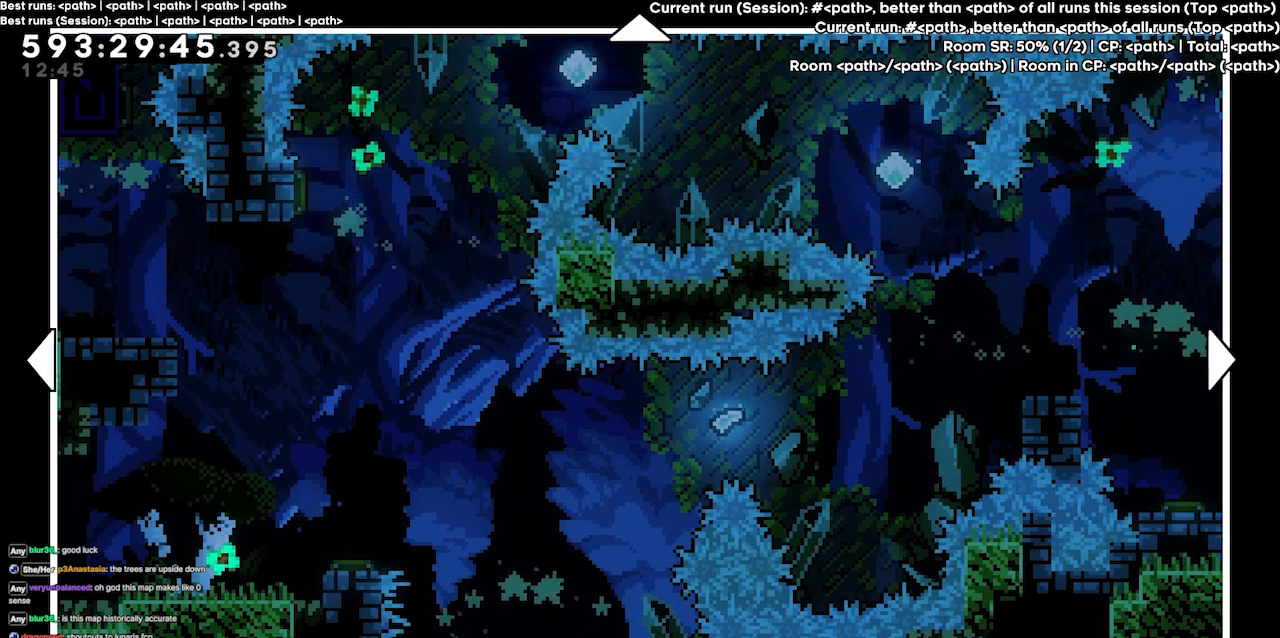
{"keys": ["down"], "events": [[167, "right", "down"], [300, "right", "up"], [400, "down", "down"]]}
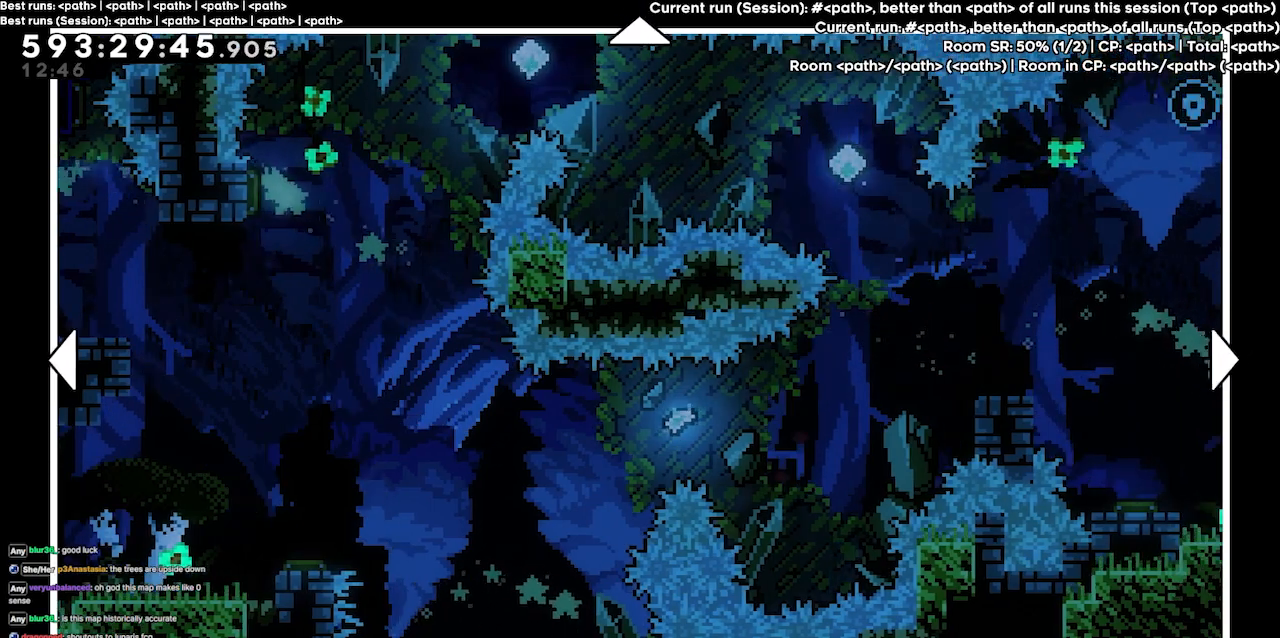
{"keys": ["right"], "events": [[34, "down", "up"], [434, "right", "down"]]}
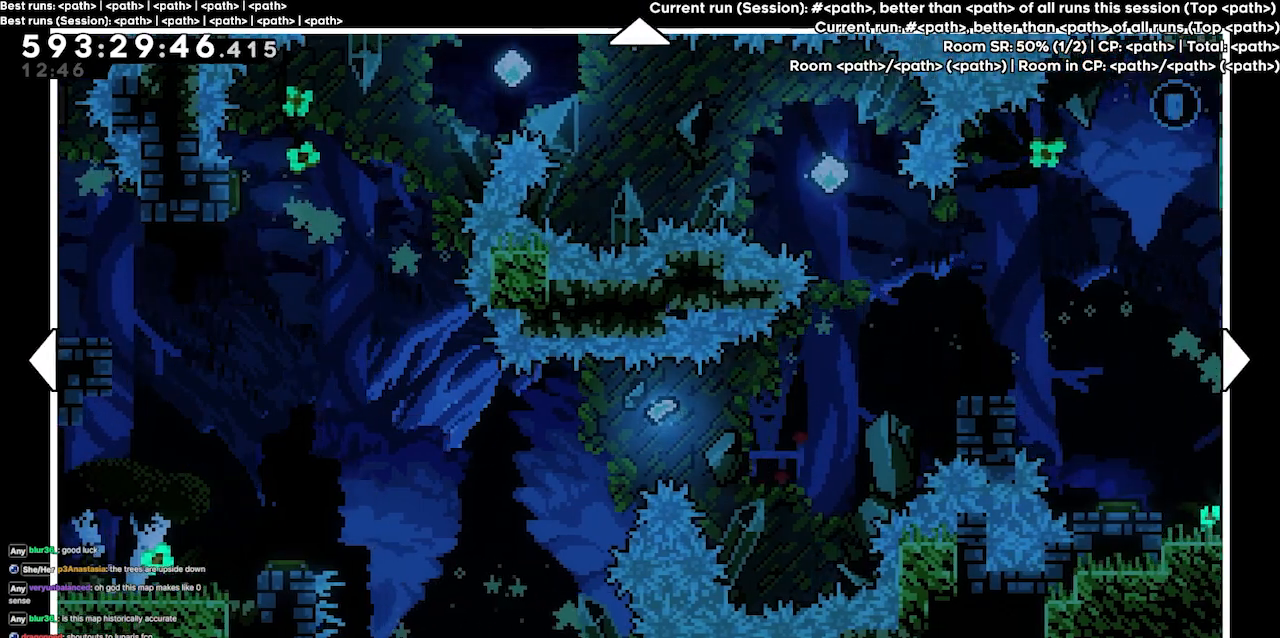
{"keys": [], "events": [[67, "right", "up"]]}
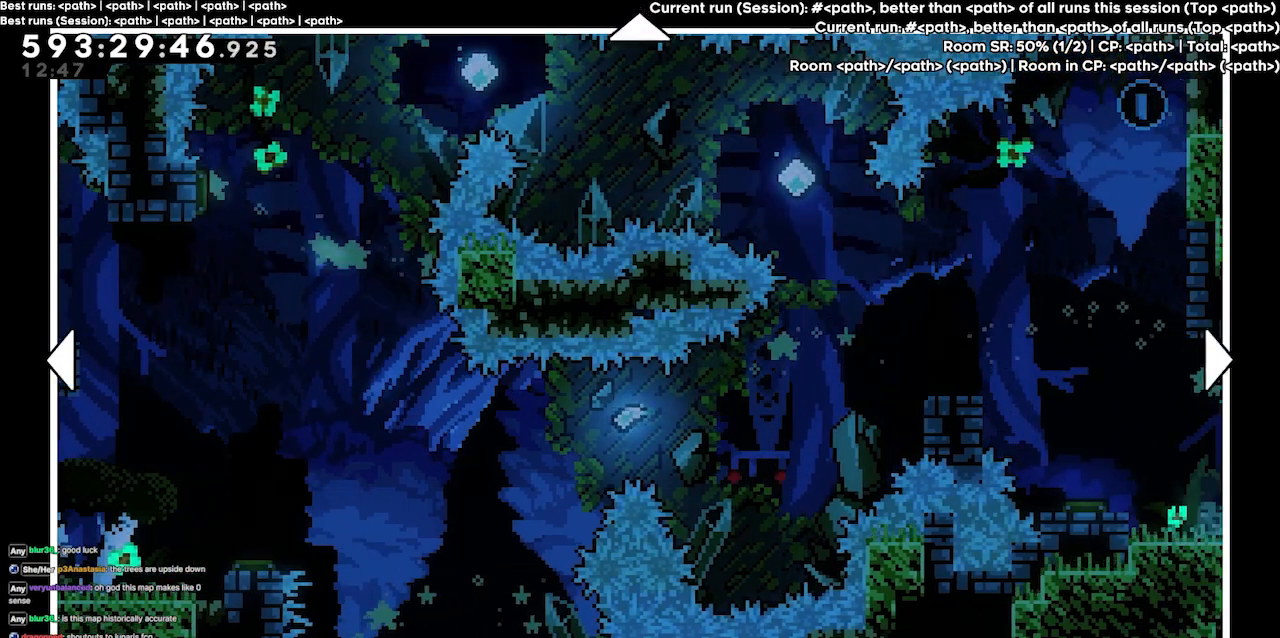
{"keys": [], "events": []}
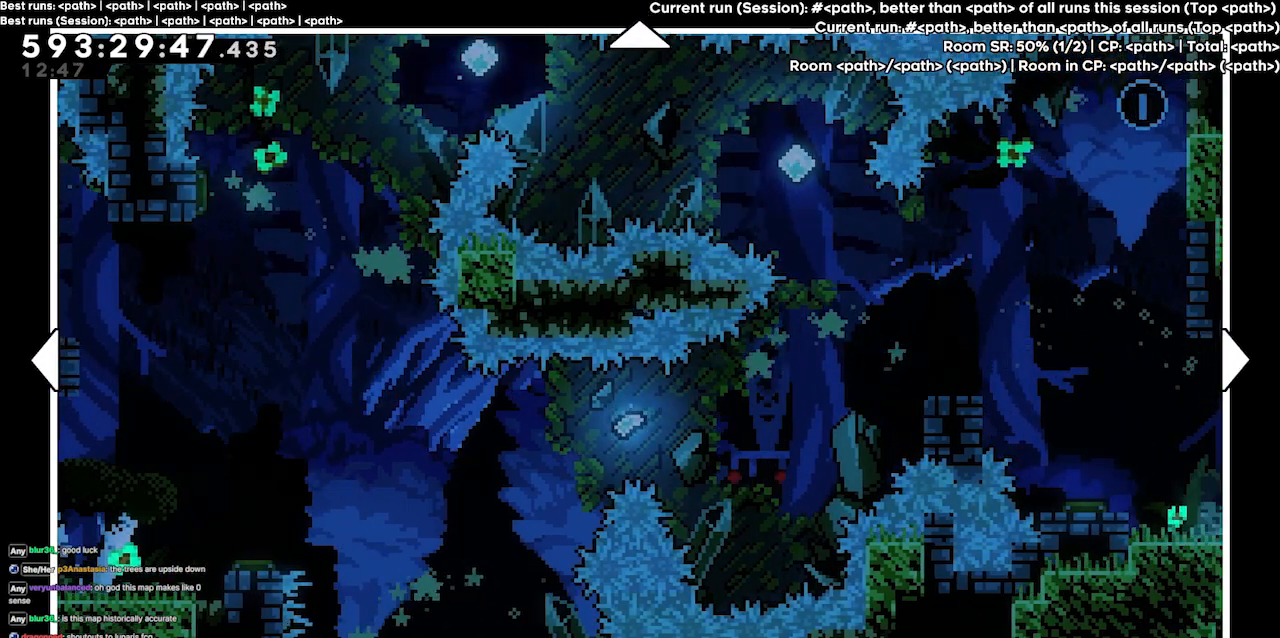
{"keys": ["left"], "events": [[334, "left", "down"]]}
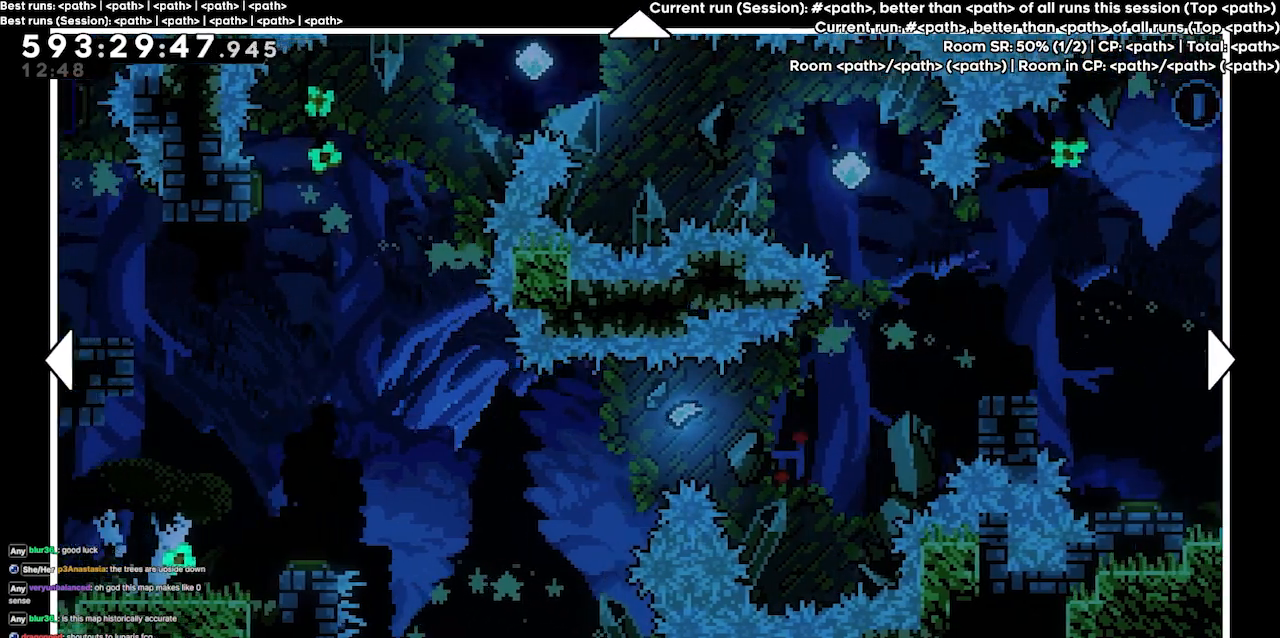
{"keys": [], "events": [[400, "left", "up"]]}
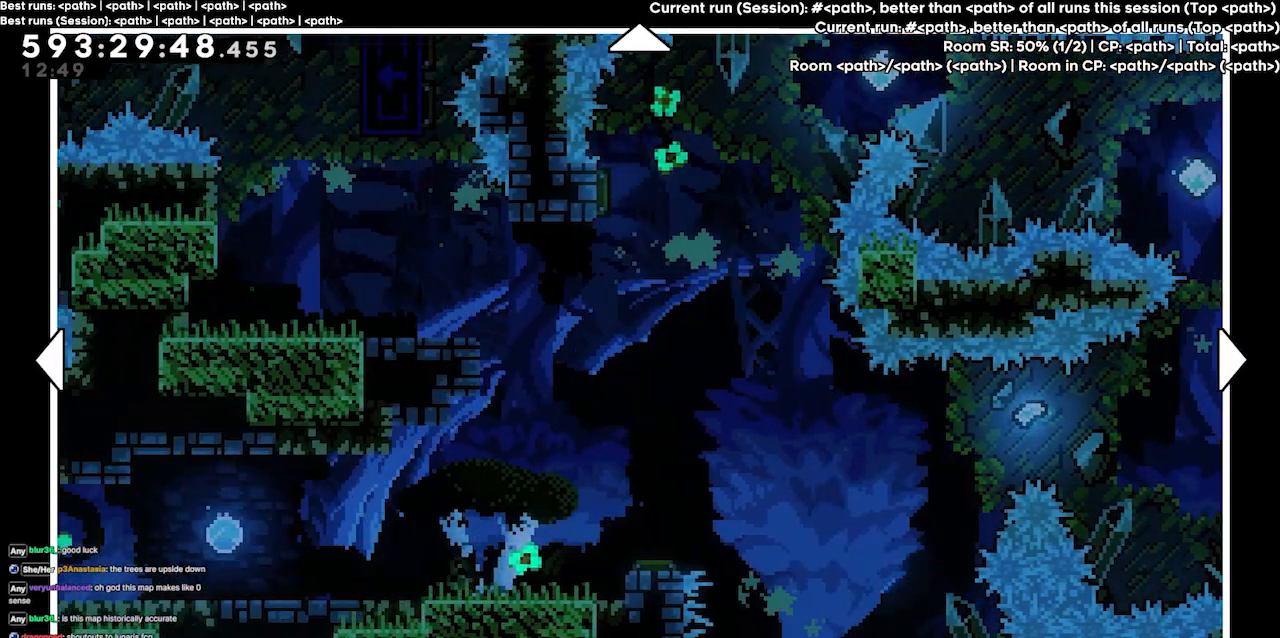
{"keys": [], "events": []}
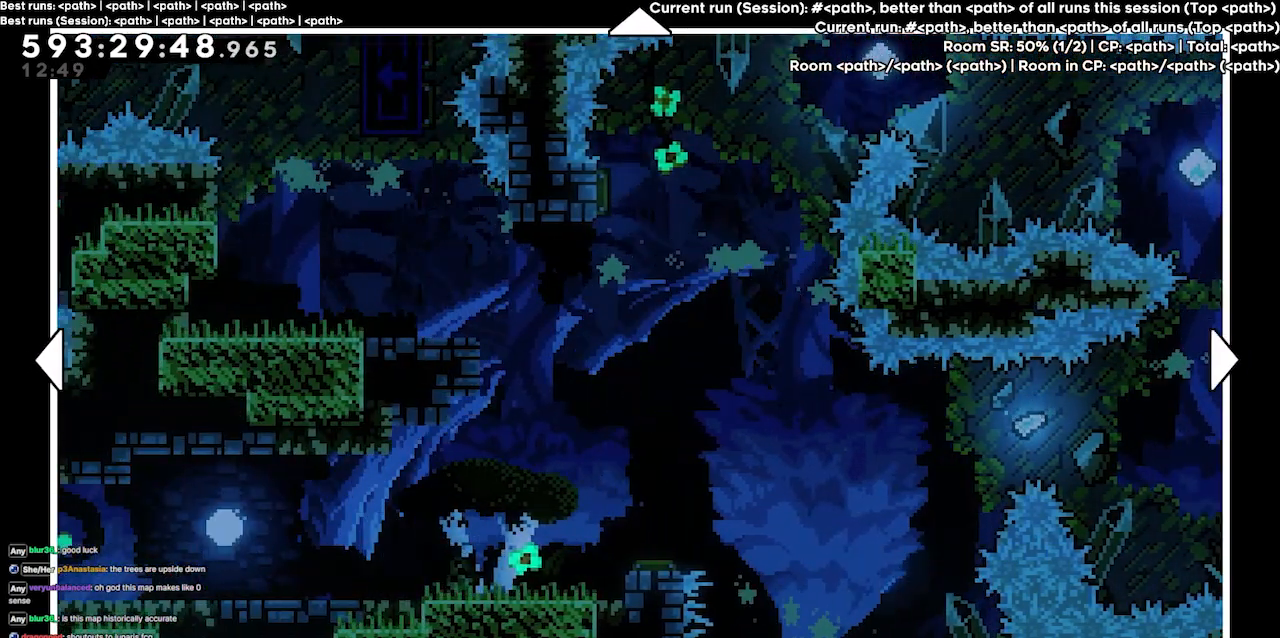
{"keys": [], "events": []}
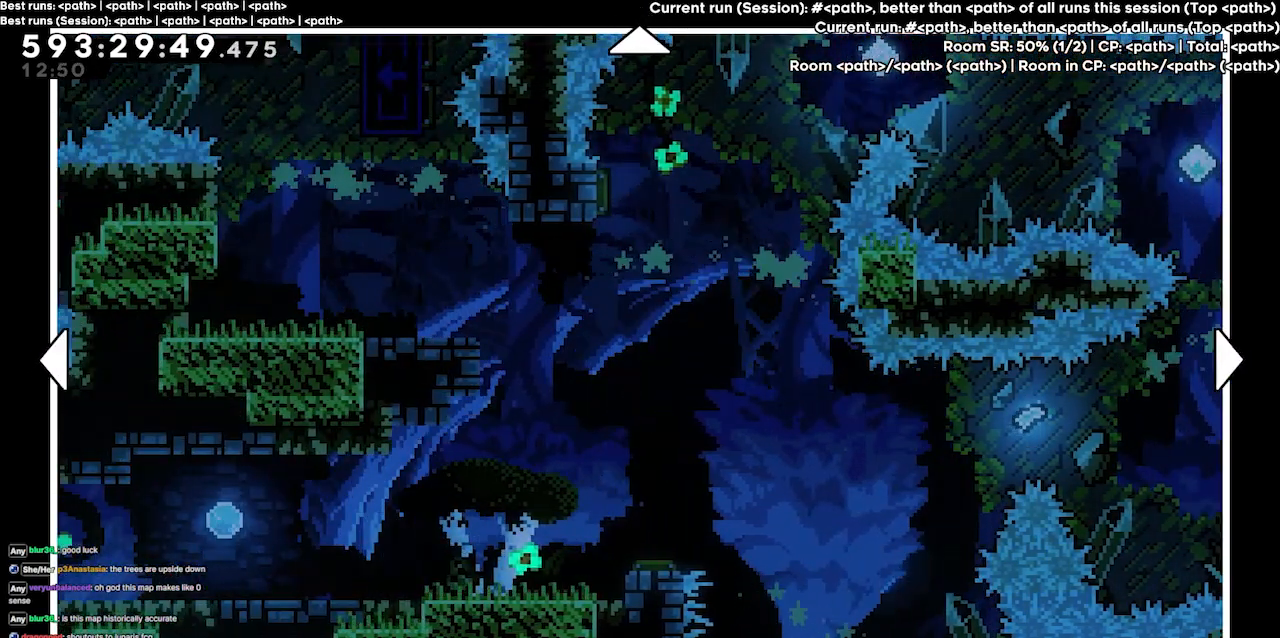
{"keys": [], "events": []}
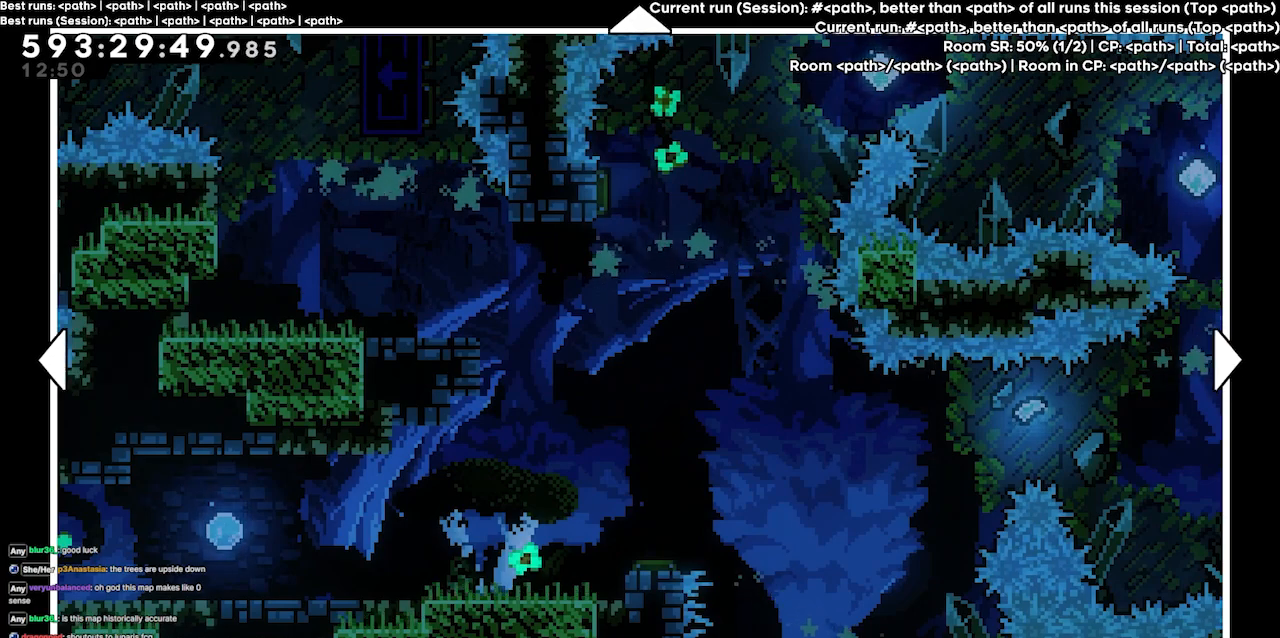
{"keys": [], "events": []}
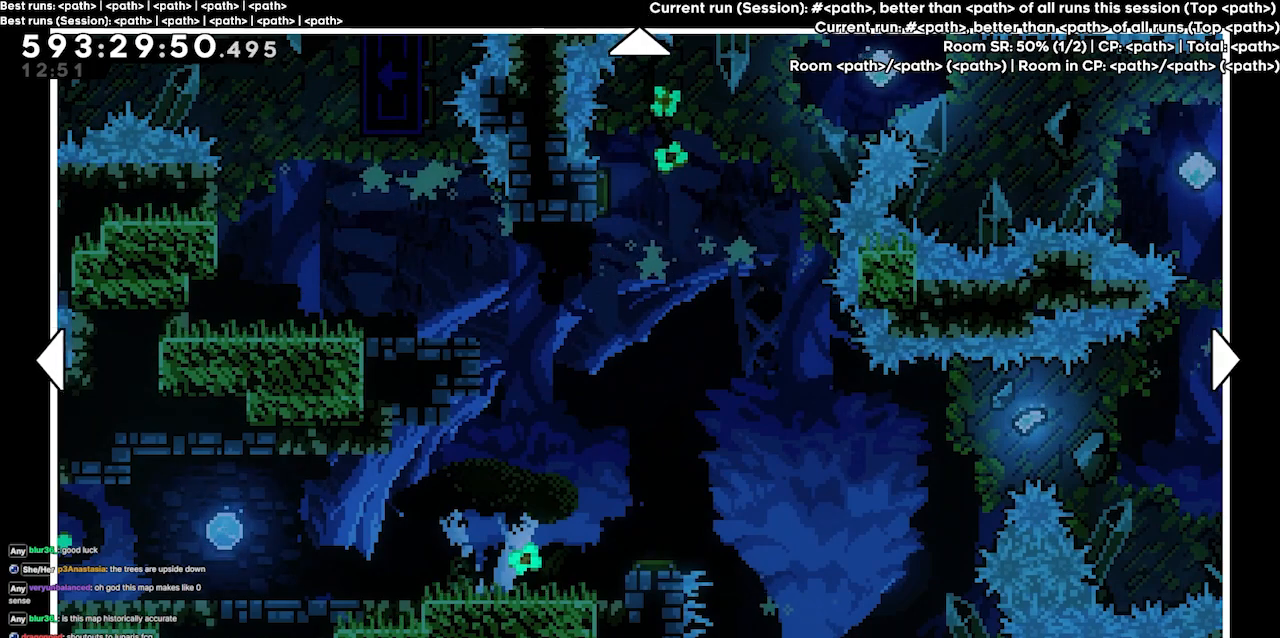
{"keys": ["right"], "events": [[267, "right", "down"]]}
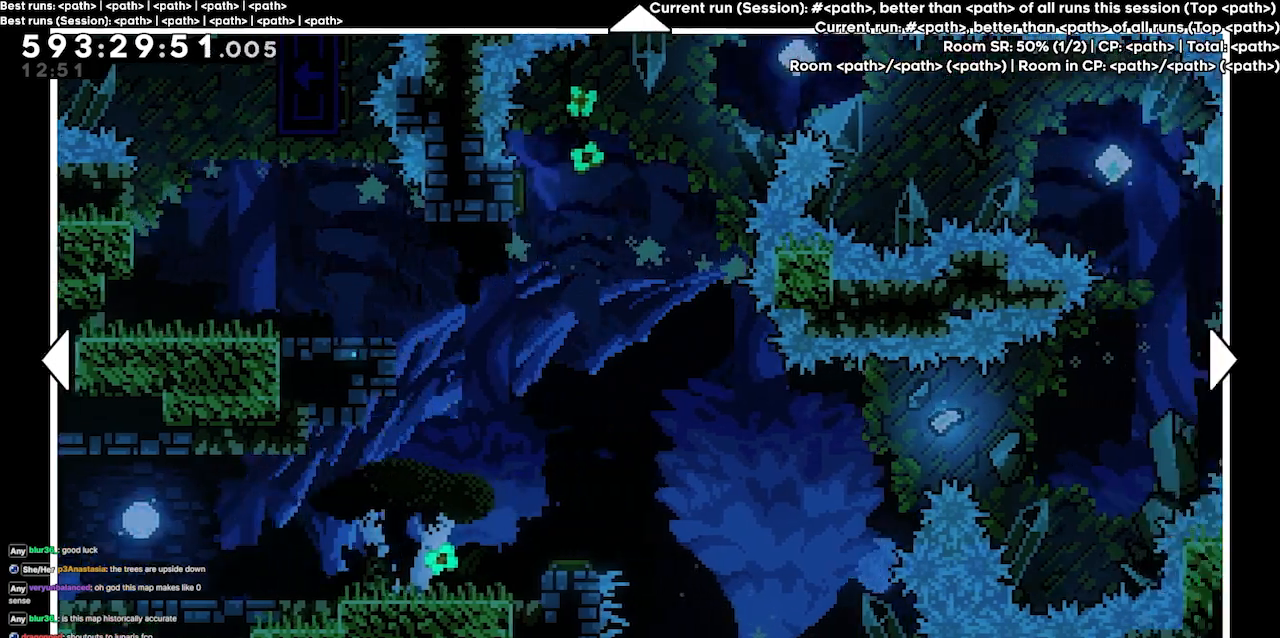
{"keys": [], "events": [[200, "right", "up"]]}
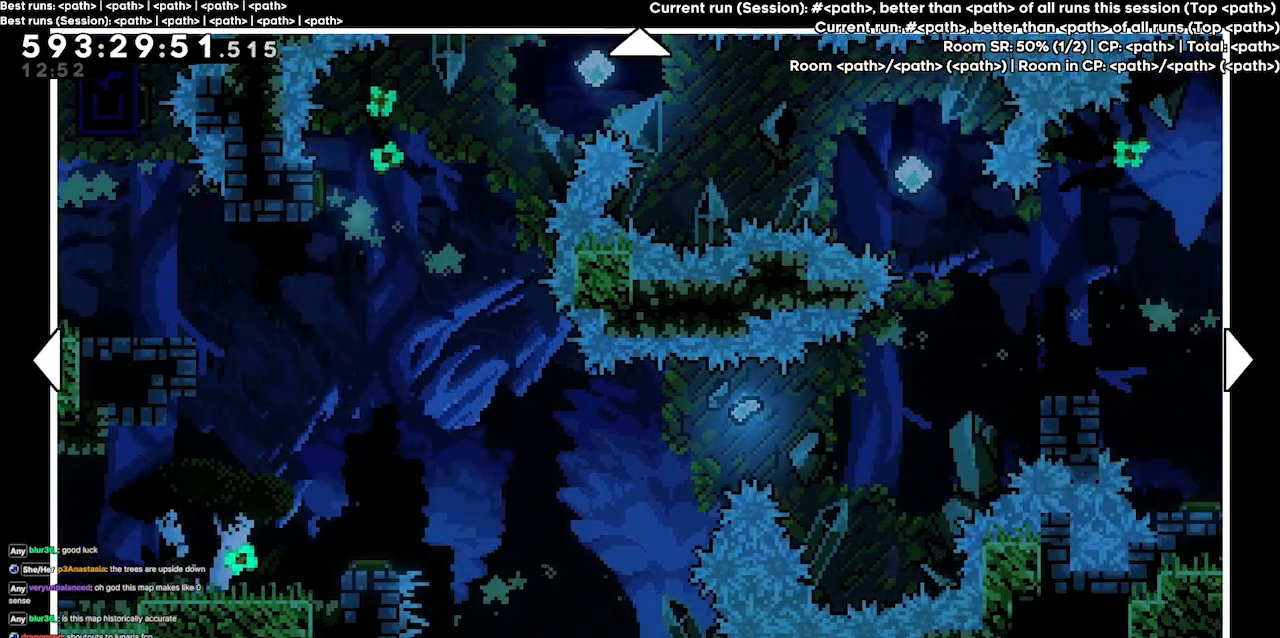
{"keys": [], "events": []}